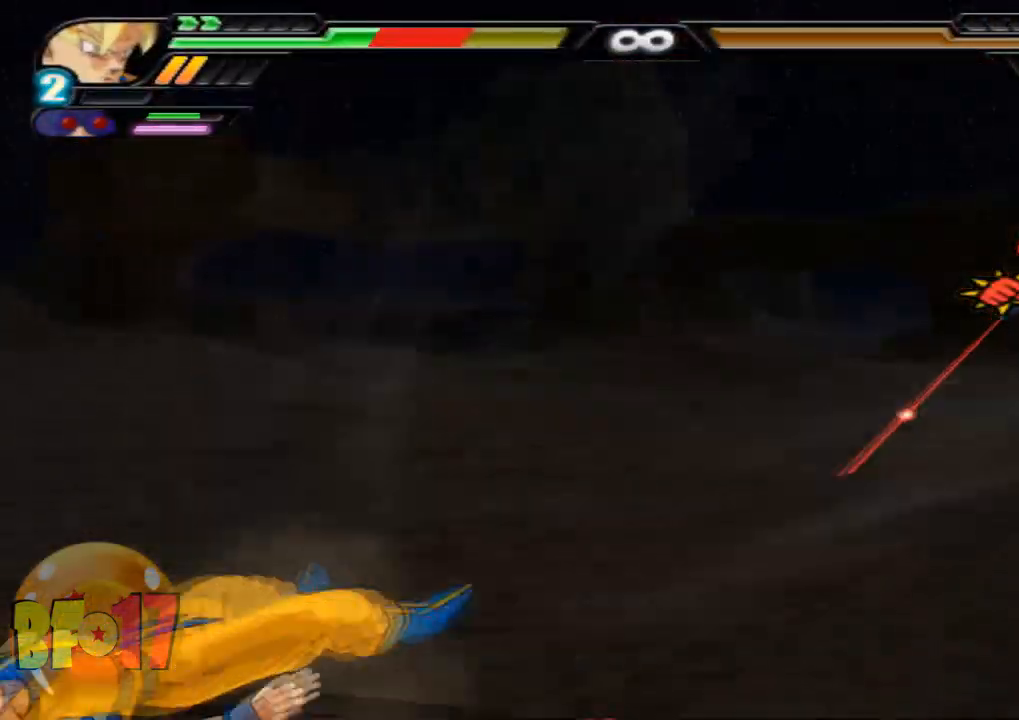
Gameplay with a controller (PlayStation layout); each line is a JSON object with the inputs held at the frame after it. "events" lists button and stick changes between this image and that frame as [ms after this image, input, new state], when the widget could be followed in between.
{"buttons": [], "left_stick": "center", "right_stick": "center", "events": [[66, "left_stick", "down"], [166, "CROSS", "down"], [467, "CROSS", "up"], [467, "left_stick", "center"]]}
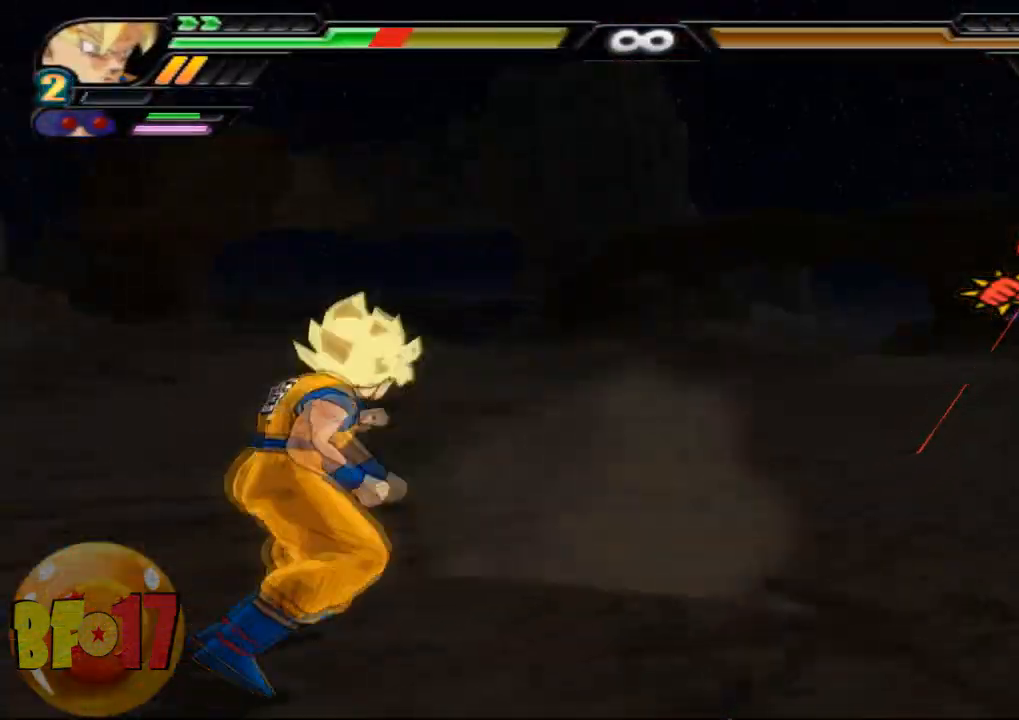
{"buttons": ["SQUARE"], "left_stick": "left", "right_stick": "center", "events": [[34, "L2", "down"], [167, "R1", "down"], [267, "CROSS", "down"], [300, "R1", "up"], [367, "L2", "up"], [401, "CROSS", "up"], [401, "left_stick", "left"], [467, "SQUARE", "down"]]}
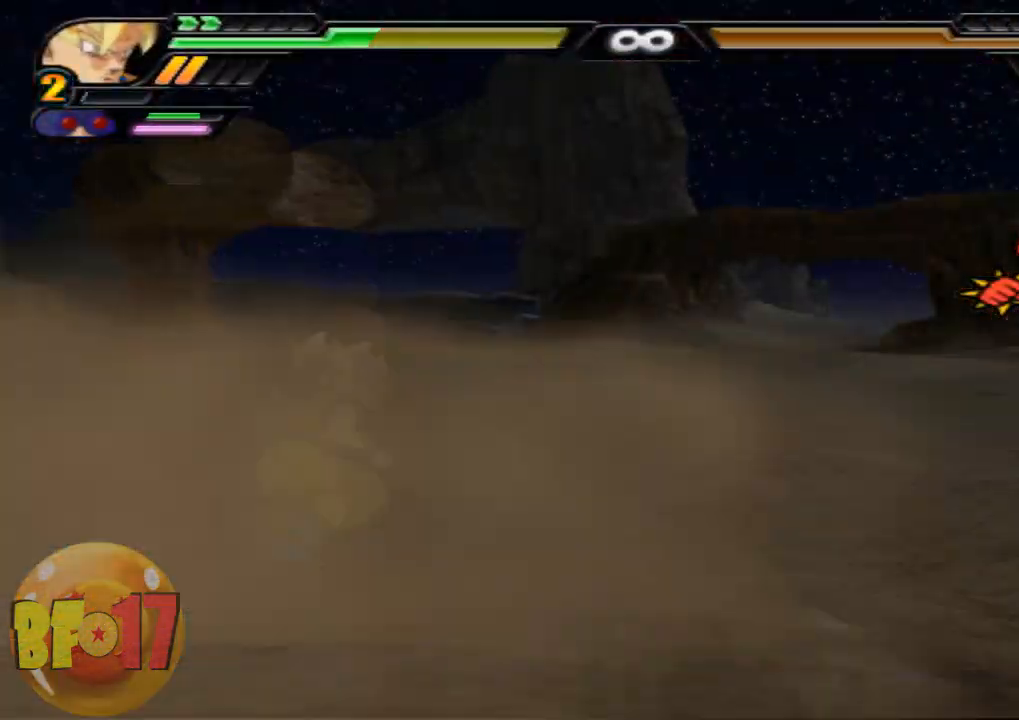
{"buttons": ["SQUARE"], "left_stick": "left", "right_stick": "center", "events": []}
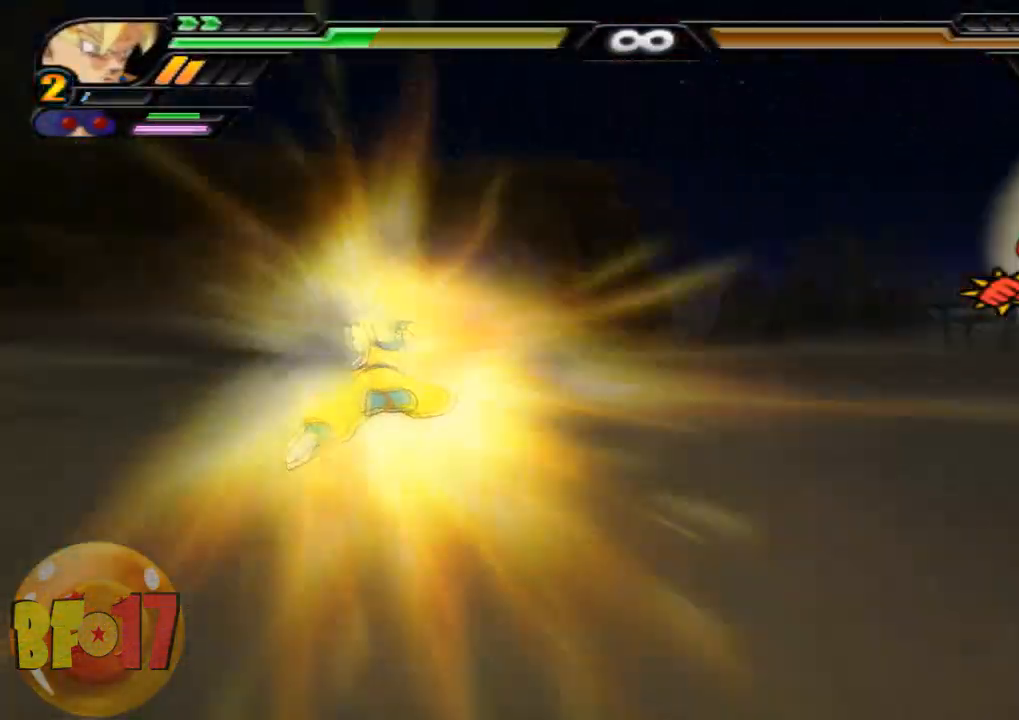
{"buttons": [], "left_stick": "left", "right_stick": "center", "events": [[501, "SQUARE", "up"]]}
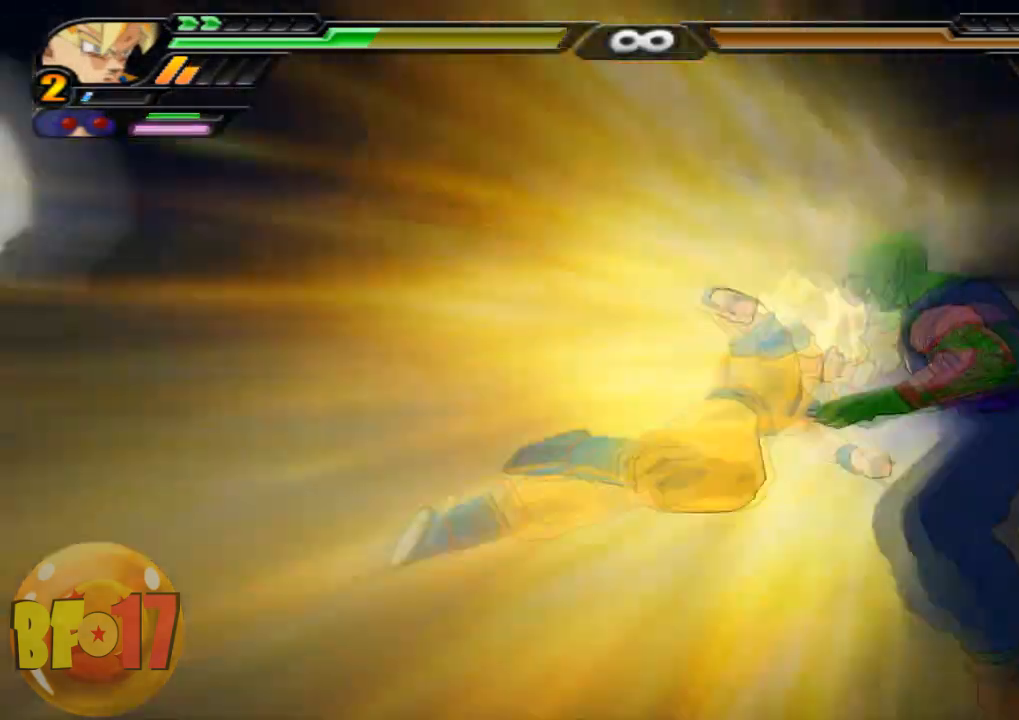
{"buttons": ["TRIANGLE"], "left_stick": "left", "right_stick": "center", "events": [[400, "TRIANGLE", "down"]]}
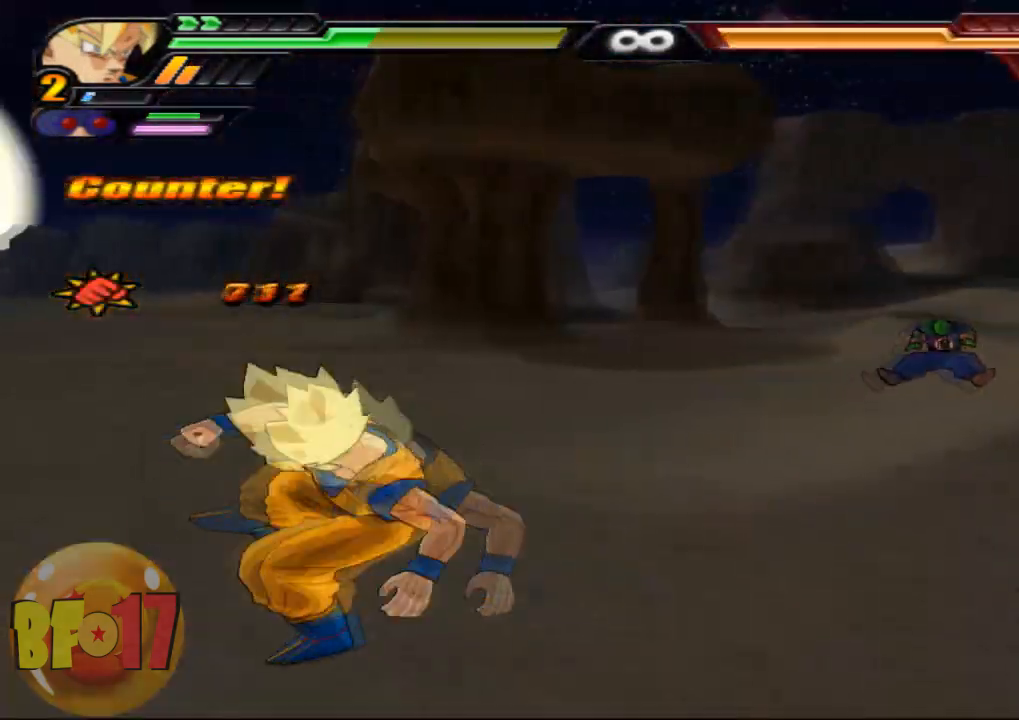
{"buttons": ["L2"], "left_stick": "center", "right_stick": "center", "events": [[34, "TRIANGLE", "up"], [67, "TRIANGLE", "down"], [234, "TRIANGLE", "up"], [367, "L2", "down"], [367, "left_stick", "center"]]}
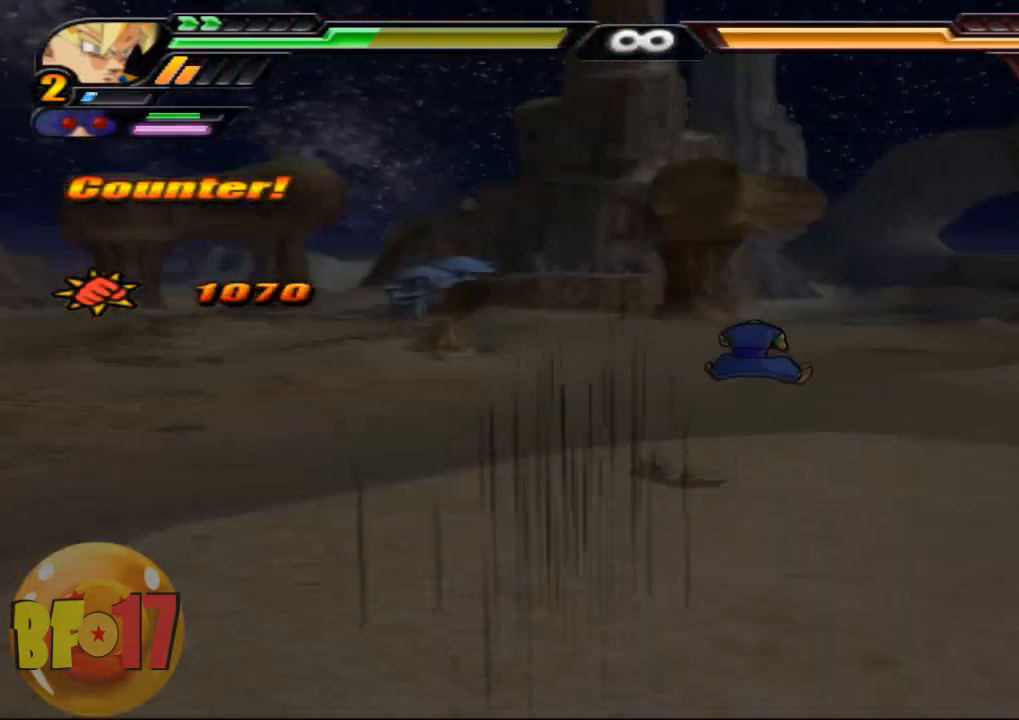
{"buttons": ["L2"], "left_stick": "center", "right_stick": "center", "events": []}
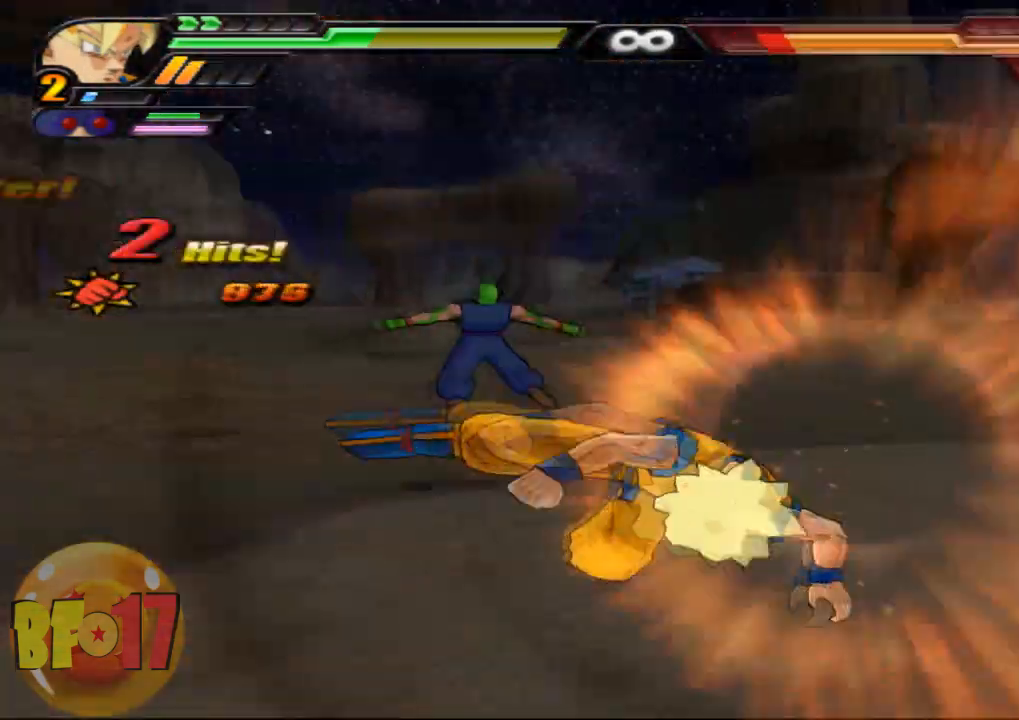
{"buttons": ["L2", "R1"], "left_stick": "center", "right_stick": "center", "events": [[200, "CROSS", "down"], [300, "CROSS", "up"], [367, "R1", "down"]]}
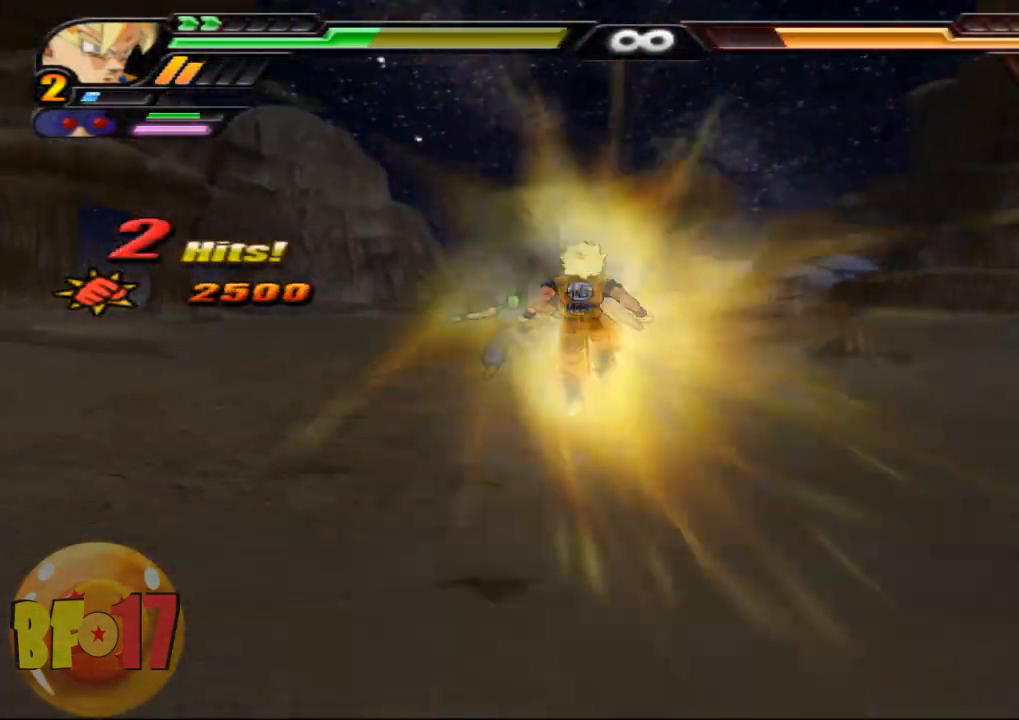
{"buttons": [], "left_stick": "center", "right_stick": "center", "events": [[33, "CROSS", "down"], [66, "R1", "up"], [166, "CROSS", "up"], [166, "L2", "up"], [166, "SQUARE", "down"], [166, "left_stick", "up"], [300, "left_stick", "center"], [433, "SQUARE", "up"]]}
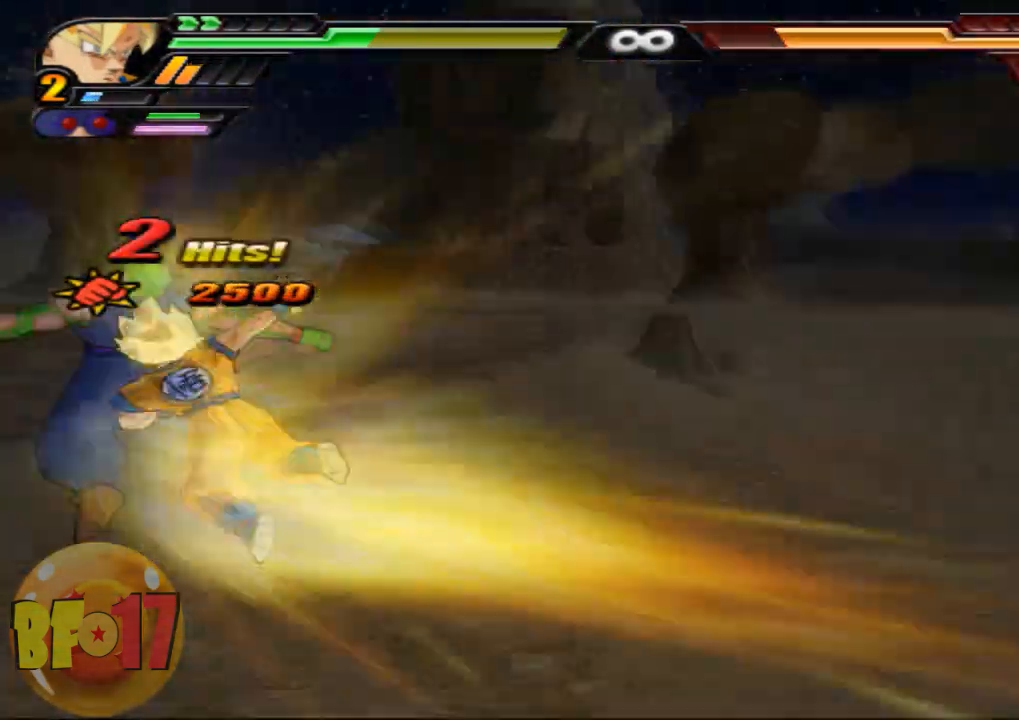
{"buttons": [], "left_stick": "center", "right_stick": "center", "events": [[300, "SQUARE", "down"], [467, "SQUARE", "up"]]}
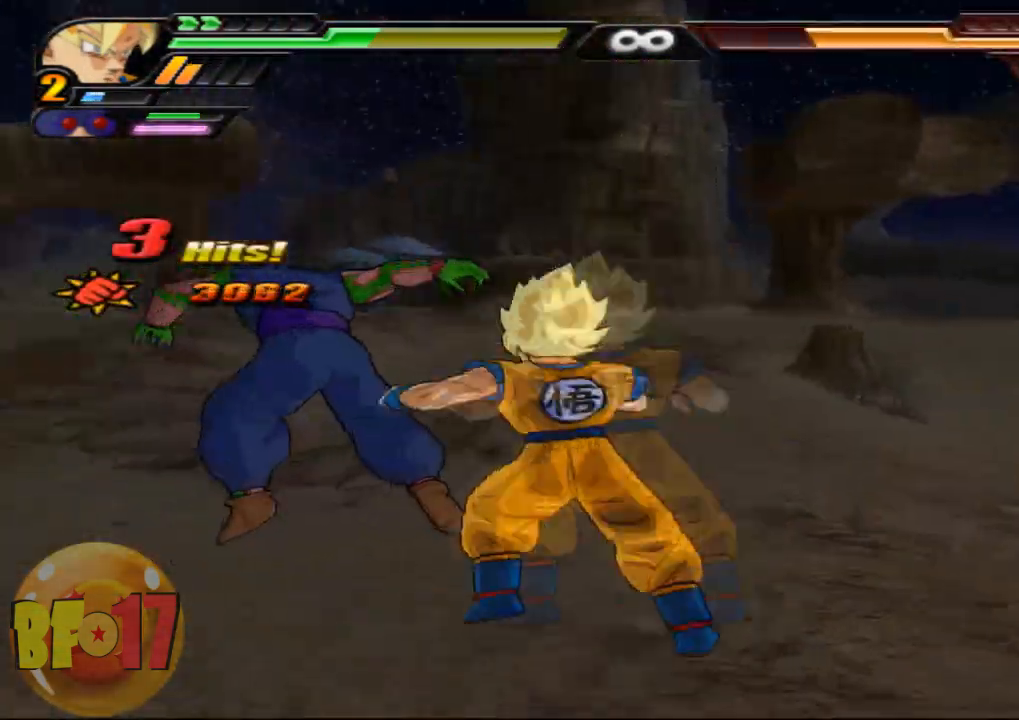
{"buttons": [], "left_stick": "center", "right_stick": "center", "events": [[33, "SQUARE", "down"], [133, "SQUARE", "up"], [200, "SQUARE", "down"], [300, "SQUARE", "up"], [367, "SQUARE", "down"], [500, "SQUARE", "up"]]}
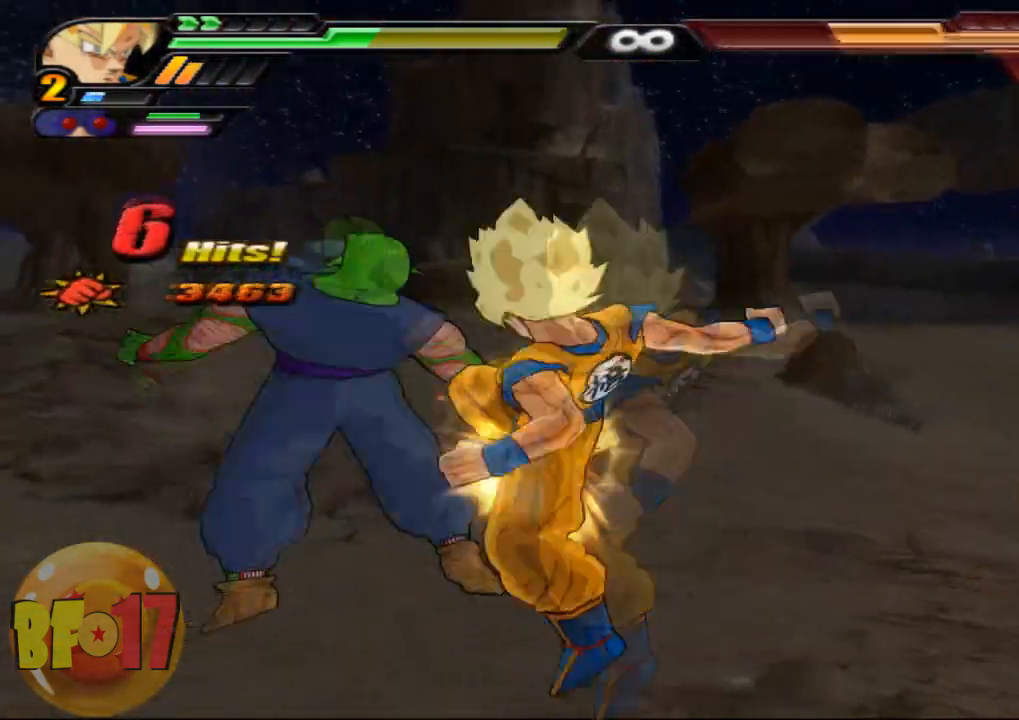
{"buttons": [], "left_stick": "center", "right_stick": "center", "events": [[34, "SQUARE", "down"], [167, "SQUARE", "up"], [234, "SQUARE", "down"], [300, "SQUARE", "up"], [367, "SQUARE", "down"], [434, "SQUARE", "up"]]}
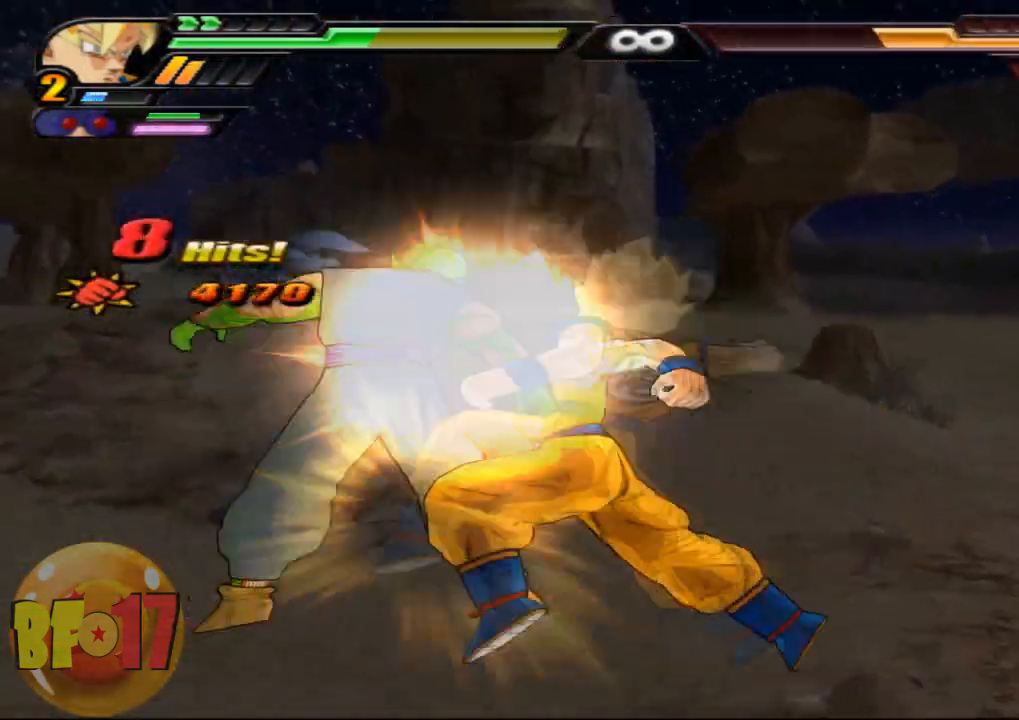
{"buttons": ["SQUARE"], "left_stick": "up", "right_stick": "center", "events": [[233, "left_stick", "up"], [267, "CROSS", "down"], [433, "CROSS", "up"], [467, "SQUARE", "down"]]}
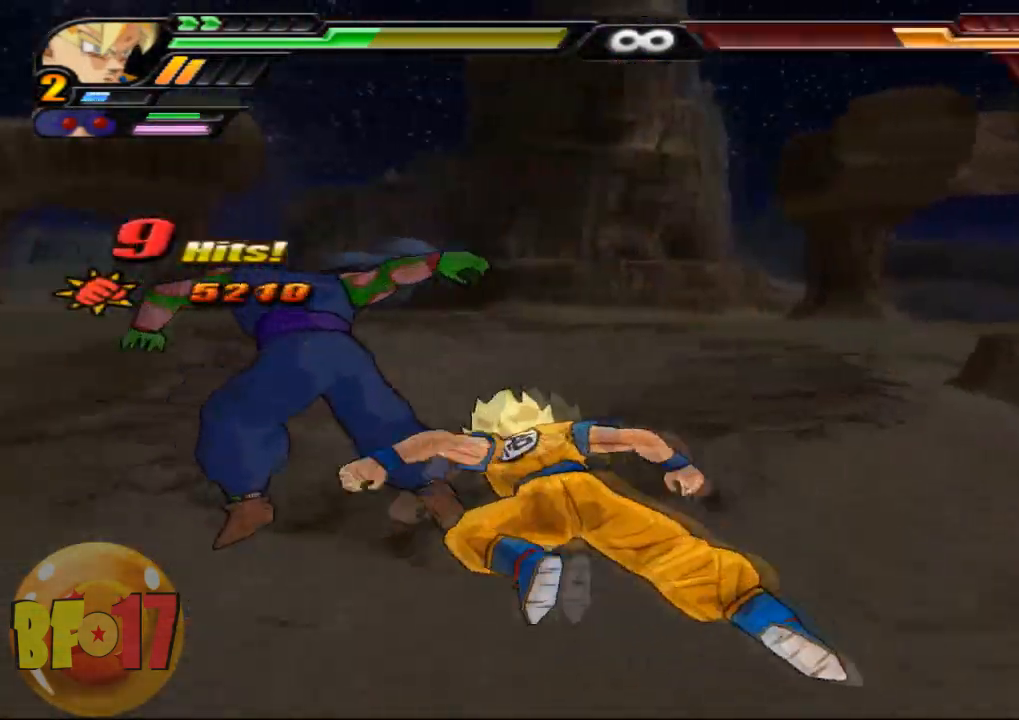
{"buttons": ["SQUARE"], "left_stick": "center", "right_stick": "center", "events": [[67, "SQUARE", "up"], [100, "left_stick", "center"], [300, "SQUARE", "down"], [401, "SQUARE", "up"], [501, "SQUARE", "down"]]}
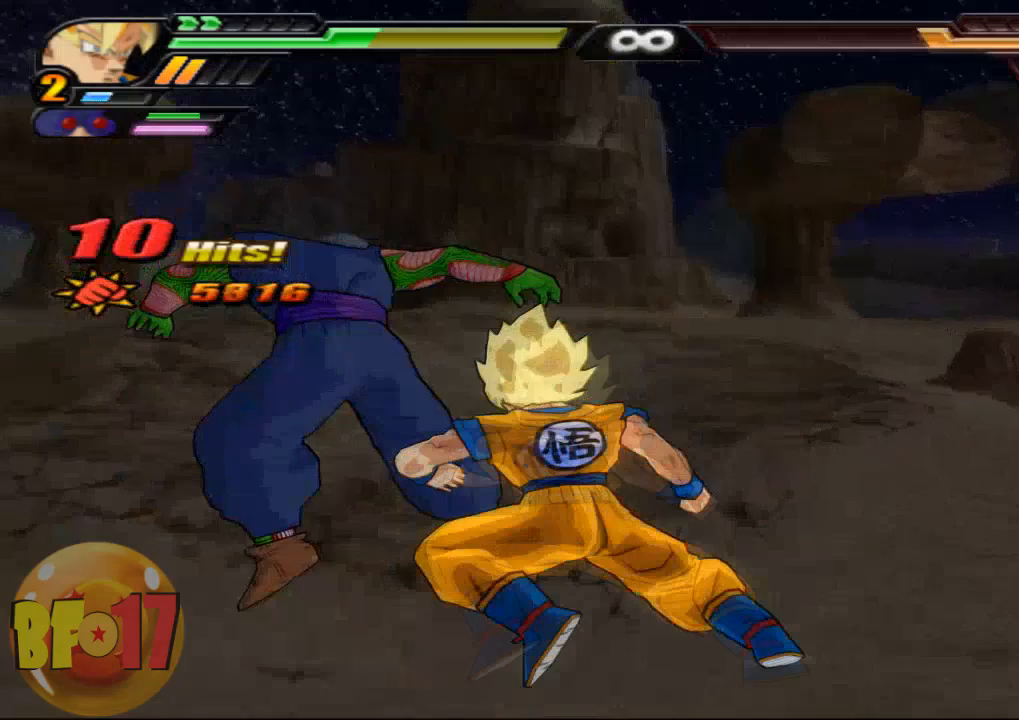
{"buttons": [], "left_stick": "center", "right_stick": "center", "events": [[66, "SQUARE", "up"], [233, "TRIANGLE", "down"], [333, "TRIANGLE", "up"]]}
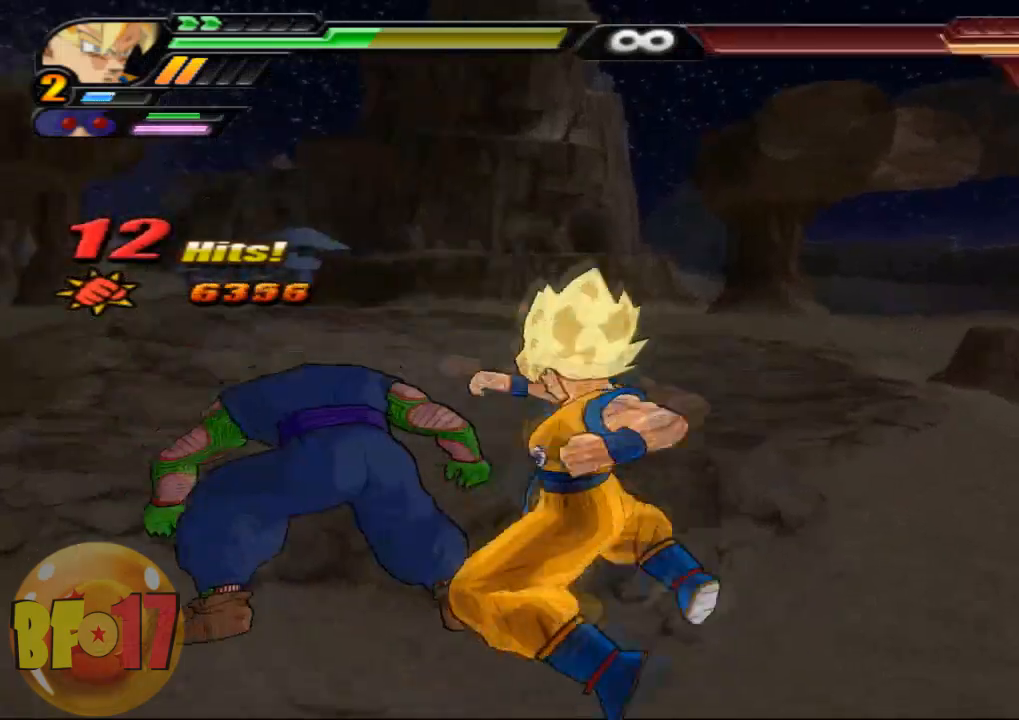
{"buttons": [], "left_stick": "center", "right_stick": "center", "events": [[334, "SQUARE", "down"], [434, "SQUARE", "up"]]}
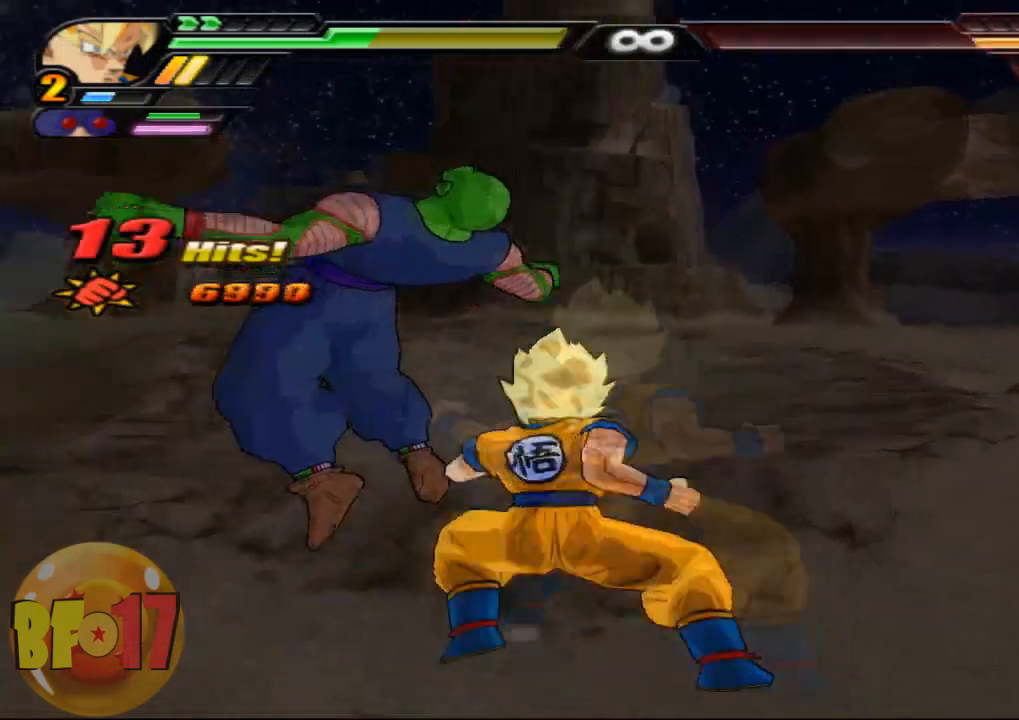
{"buttons": [], "left_stick": "center", "right_stick": "center", "events": [[33, "SQUARE", "down"], [133, "SQUARE", "up"], [200, "SQUARE", "down"], [467, "SQUARE", "up"]]}
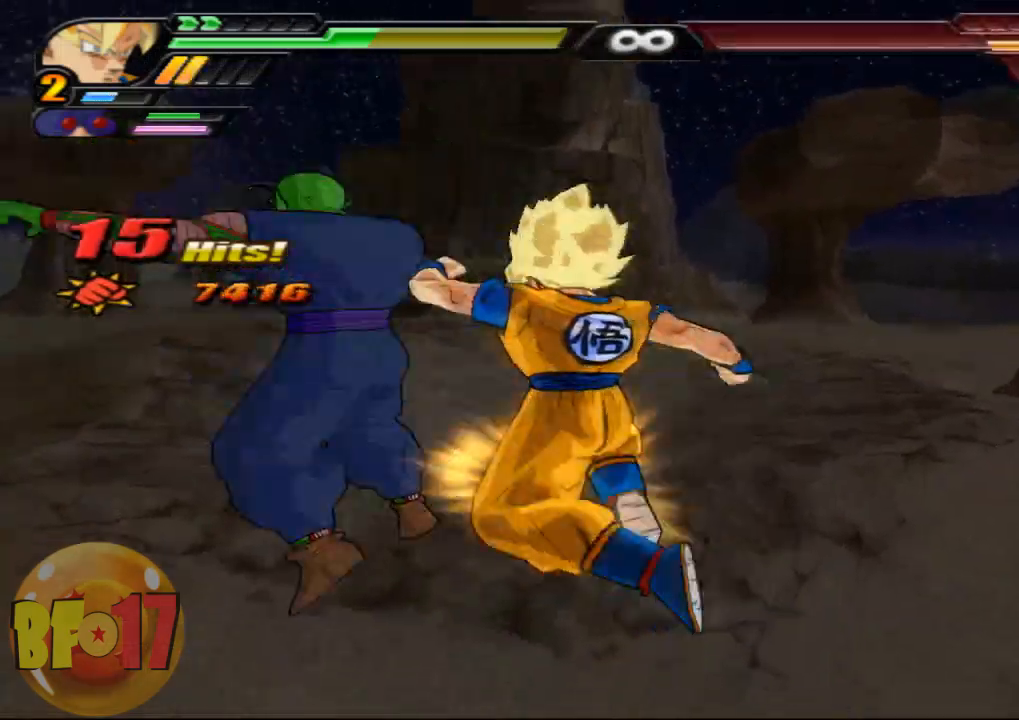
{"buttons": [], "left_stick": "center", "right_stick": "center", "events": [[134, "left_stick", "up"], [167, "TRIANGLE", "down"], [234, "left_stick", "center"], [267, "TRIANGLE", "up"]]}
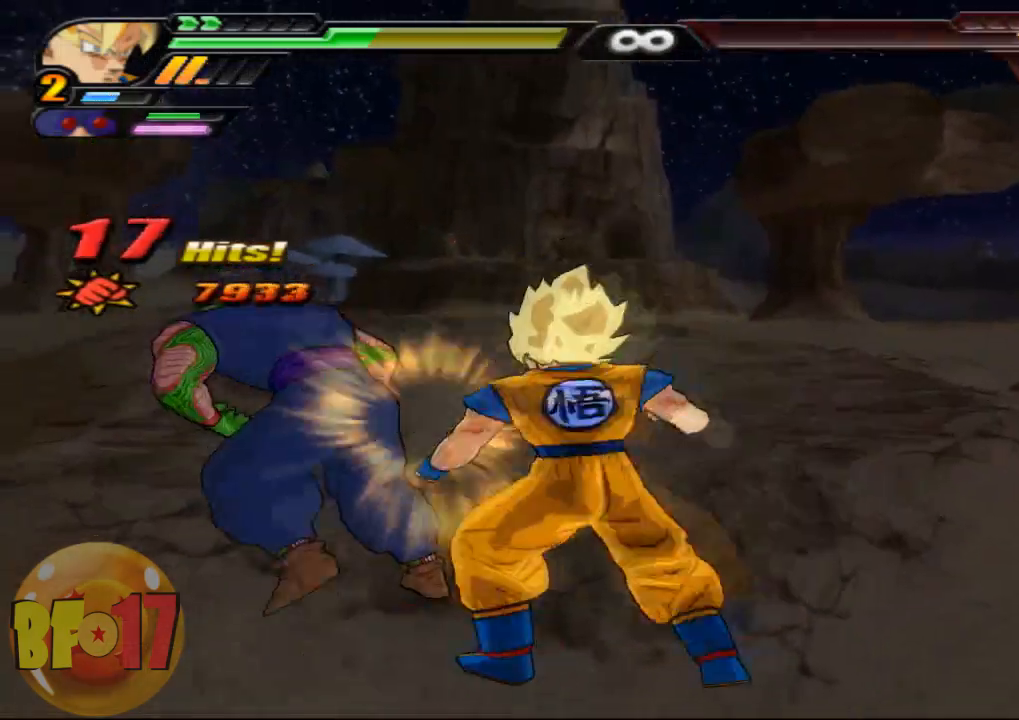
{"buttons": [], "left_stick": "center", "right_stick": "center", "events": [[333, "CROSS", "down"], [433, "CROSS", "up"]]}
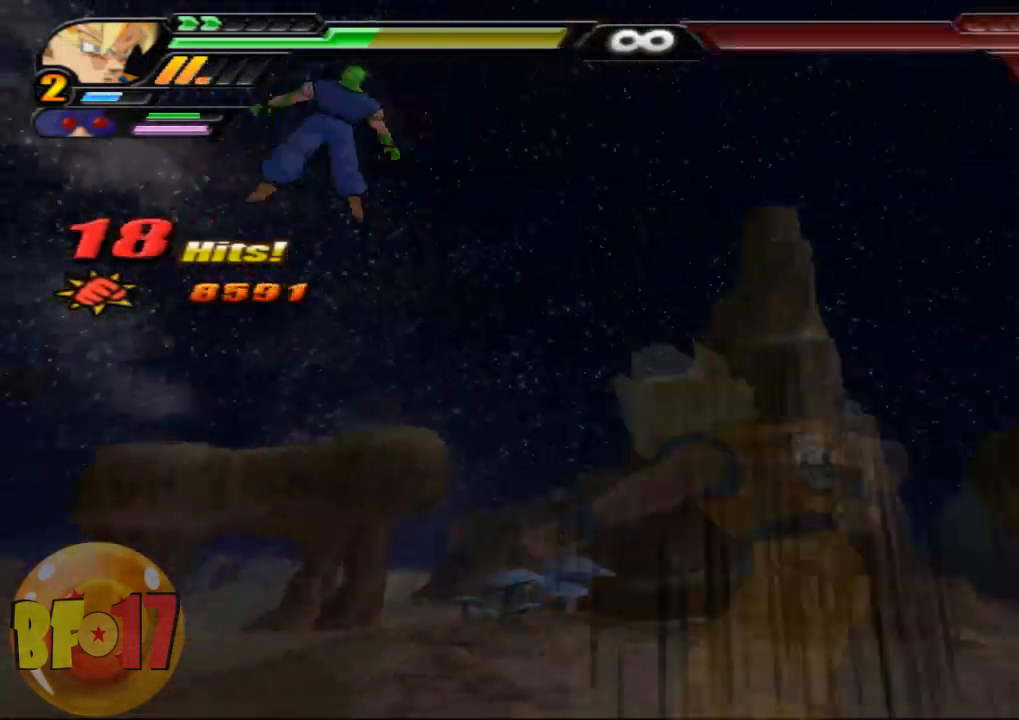
{"buttons": [], "left_stick": "center", "right_stick": "center", "events": [[67, "SQUARE", "down"], [134, "SQUARE", "up"], [234, "SQUARE", "down"], [300, "SQUARE", "up"], [367, "SQUARE", "down"], [467, "SQUARE", "up"]]}
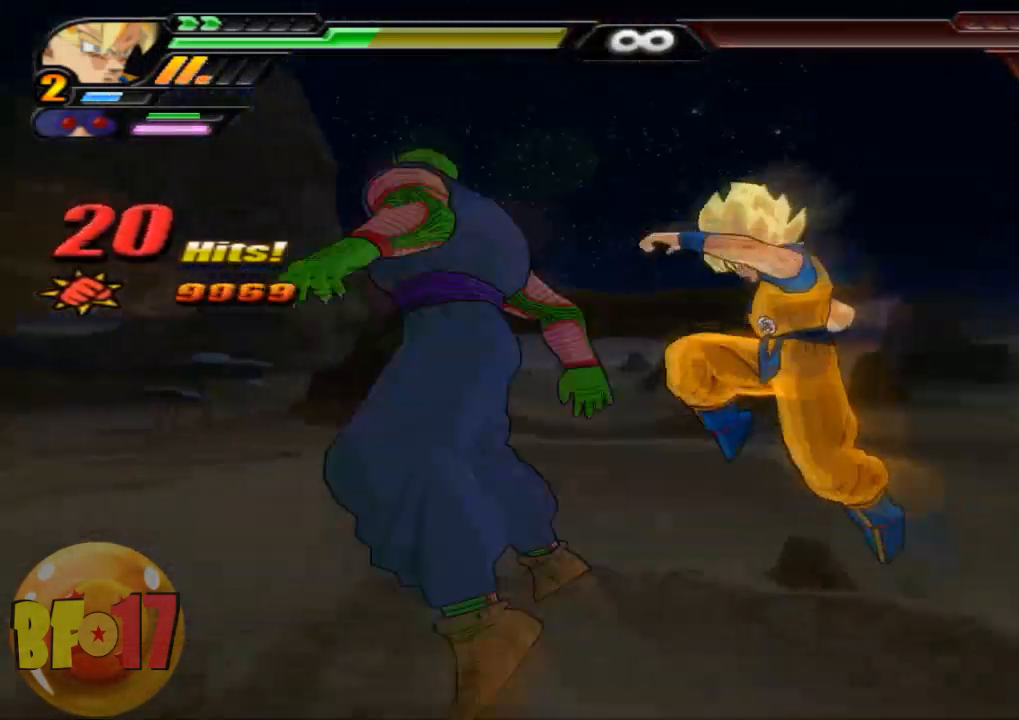
{"buttons": [], "left_stick": "center", "right_stick": "center", "events": [[33, "SQUARE", "down"], [133, "SQUARE", "up"], [267, "TRIANGLE", "down"], [333, "TRIANGLE", "up"]]}